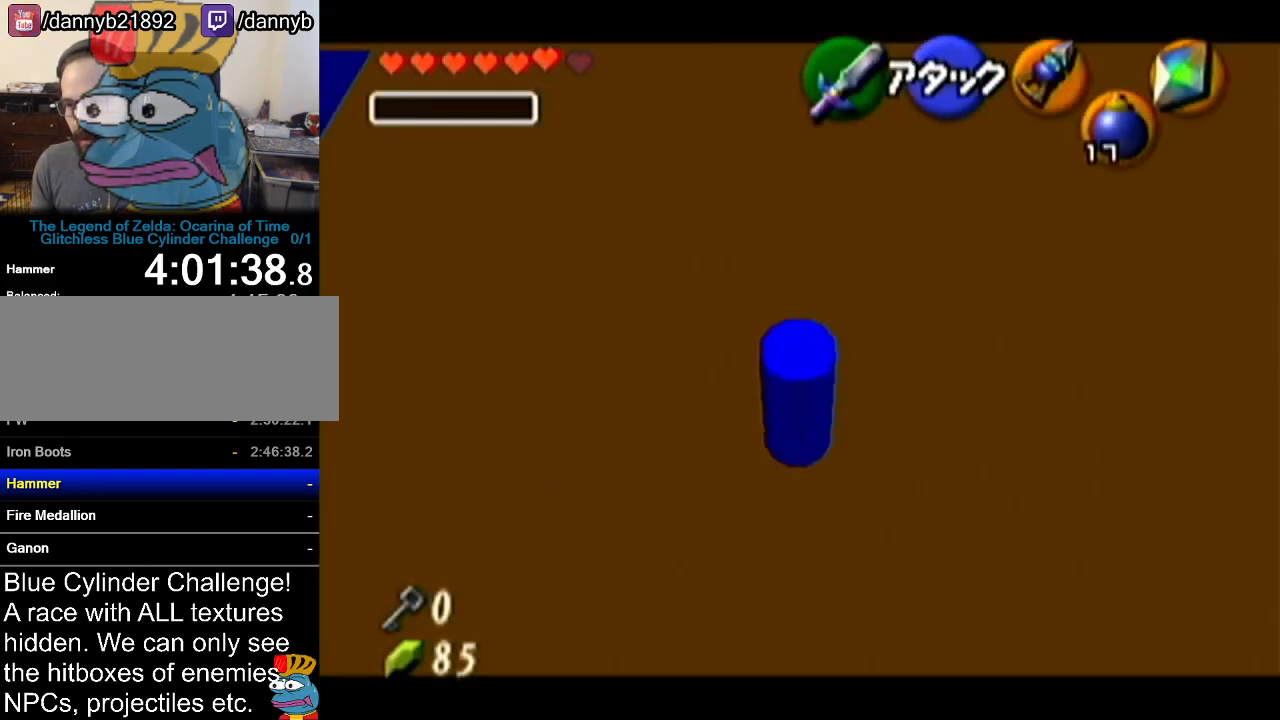
Gameplay with a controller (Nintendo layout); each line is a JSON object with the inputs held at the frame after it. "events" lists button and stick changes between this image and that frame as [ms after this image, input, new state], when the widget could be followed in between. Not read: L3 R3.
{"buttons": [], "left_stick": "up", "events": [[17, "Z", "up"]]}
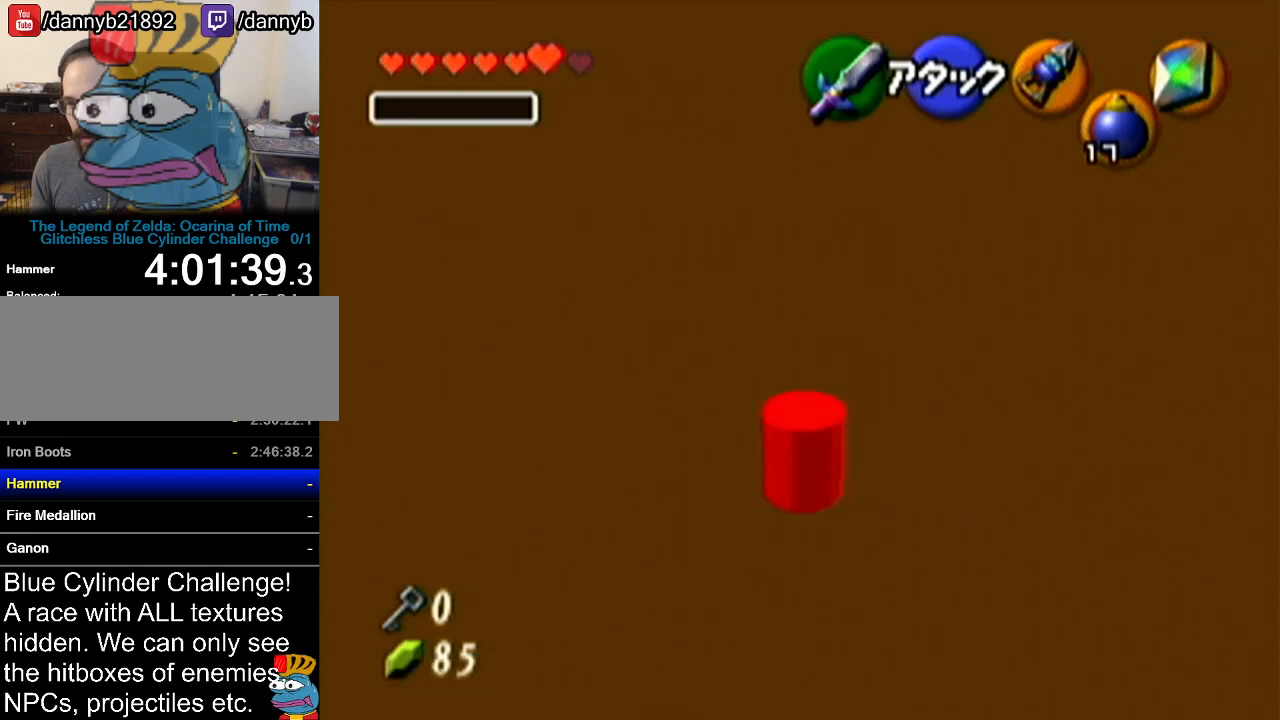
{"buttons": [], "left_stick": "up", "events": [[117, "A", "down"], [400, "A", "up"]]}
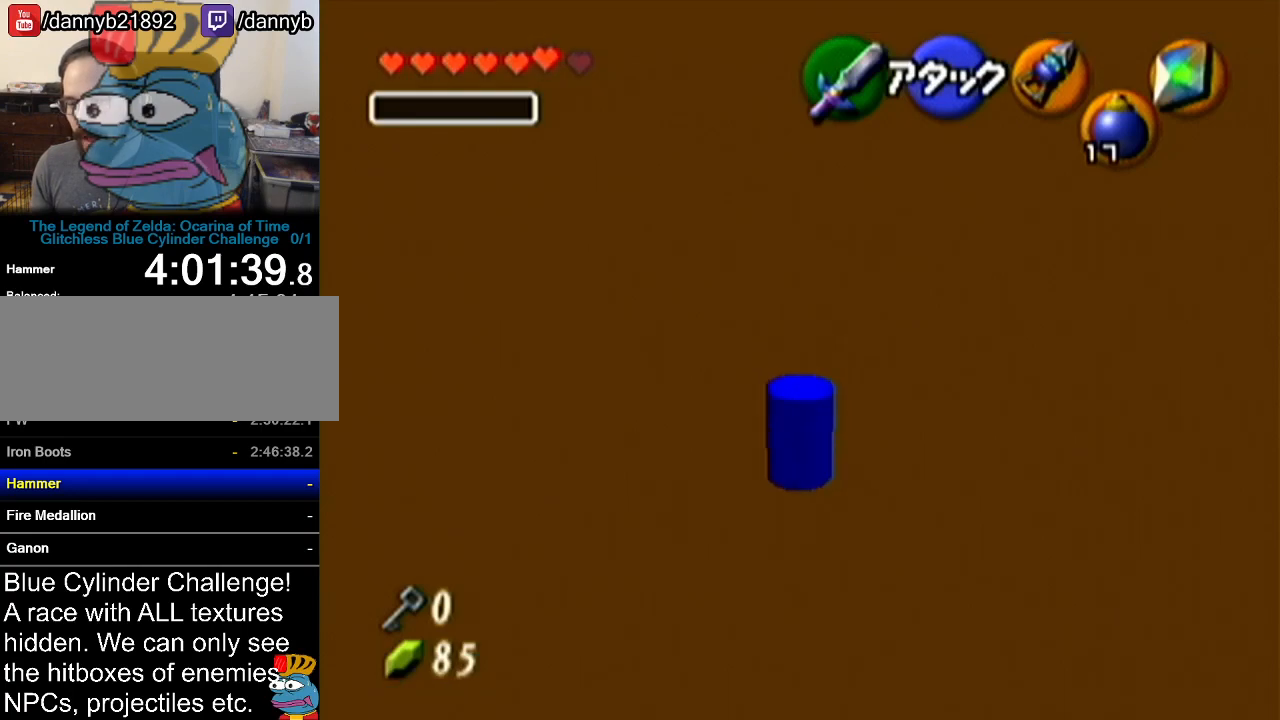
{"buttons": [], "left_stick": "up", "events": []}
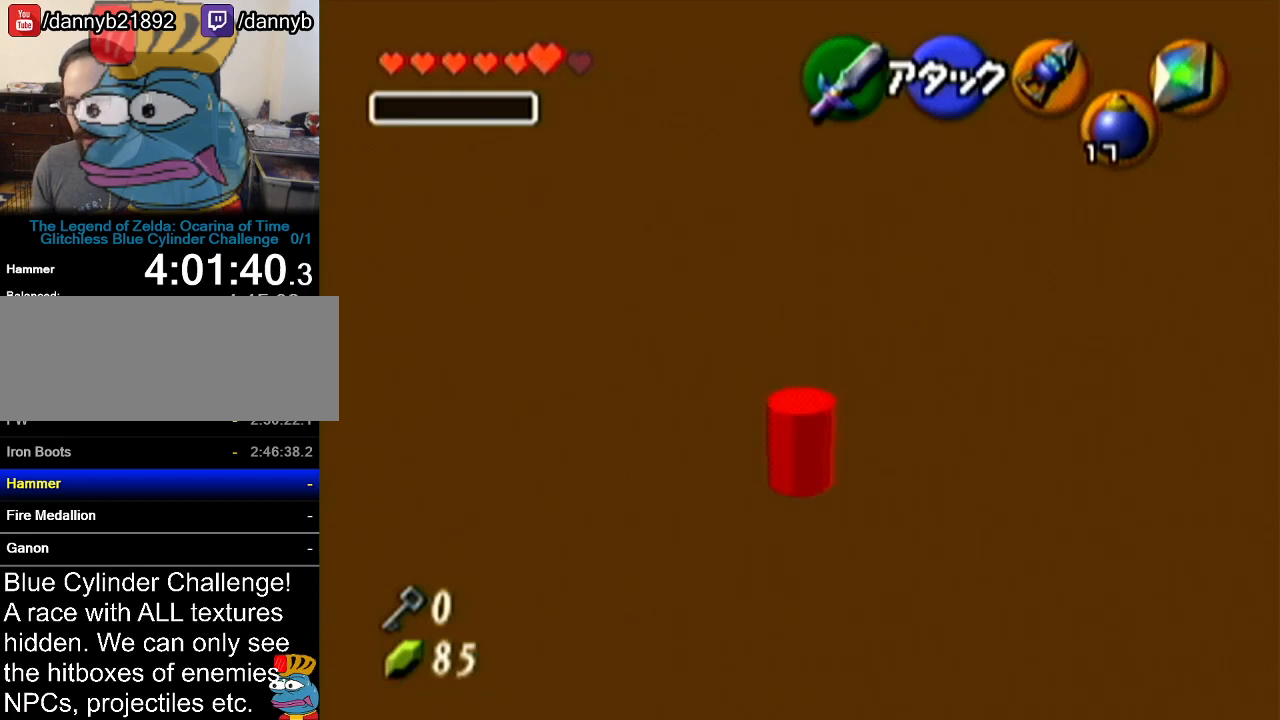
{"buttons": [], "left_stick": "up", "events": []}
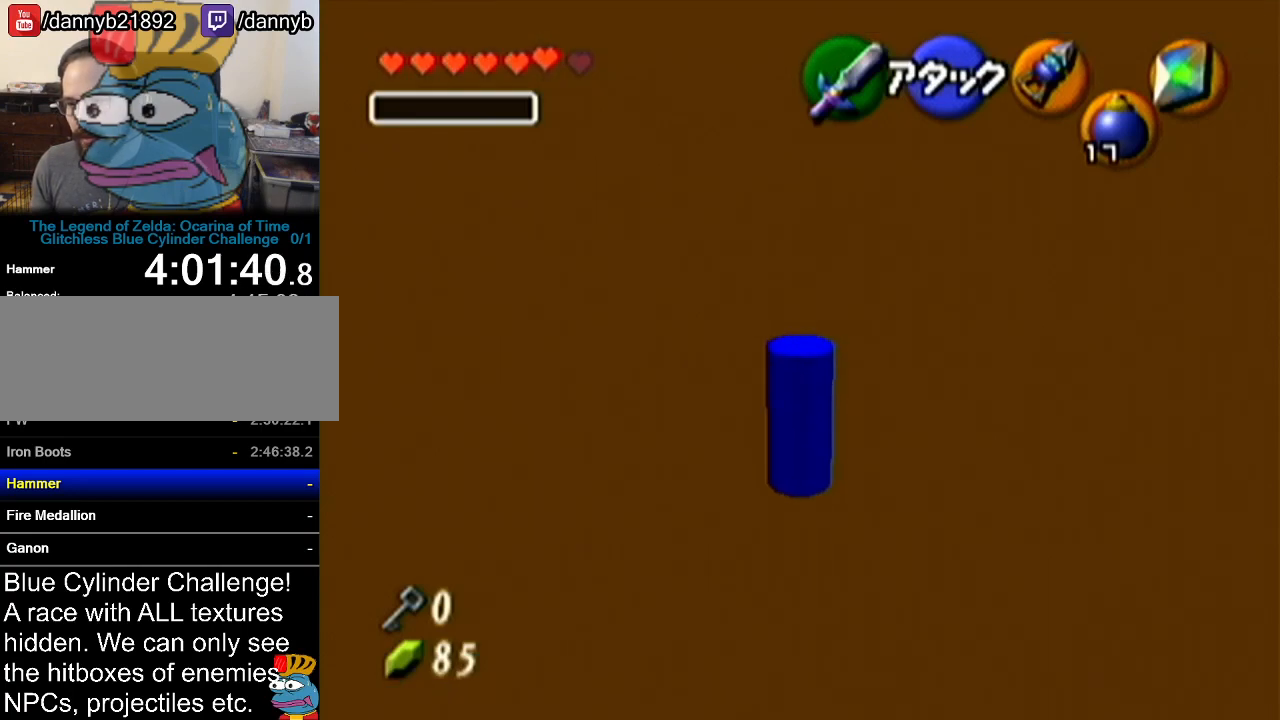
{"buttons": [], "left_stick": "up", "events": [[117, "A", "down"], [234, "A", "up"]]}
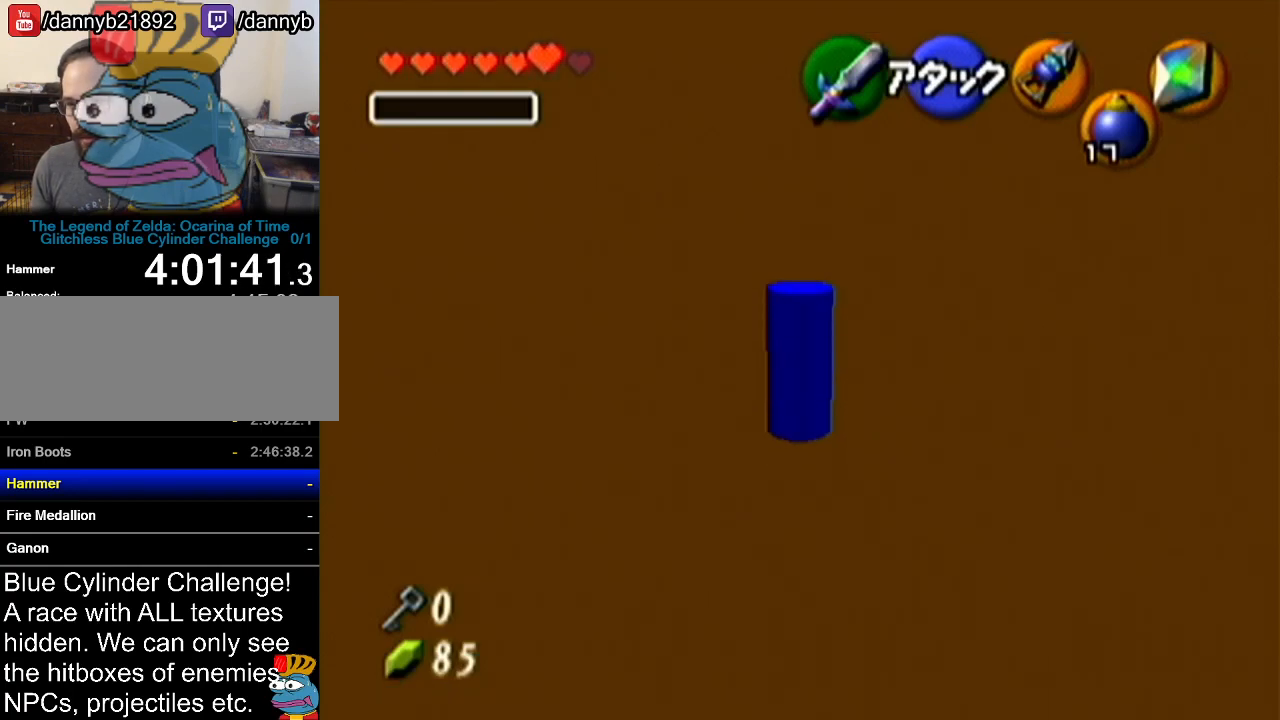
{"buttons": [], "left_stick": "center", "events": [[400, "left_stick", "center"]]}
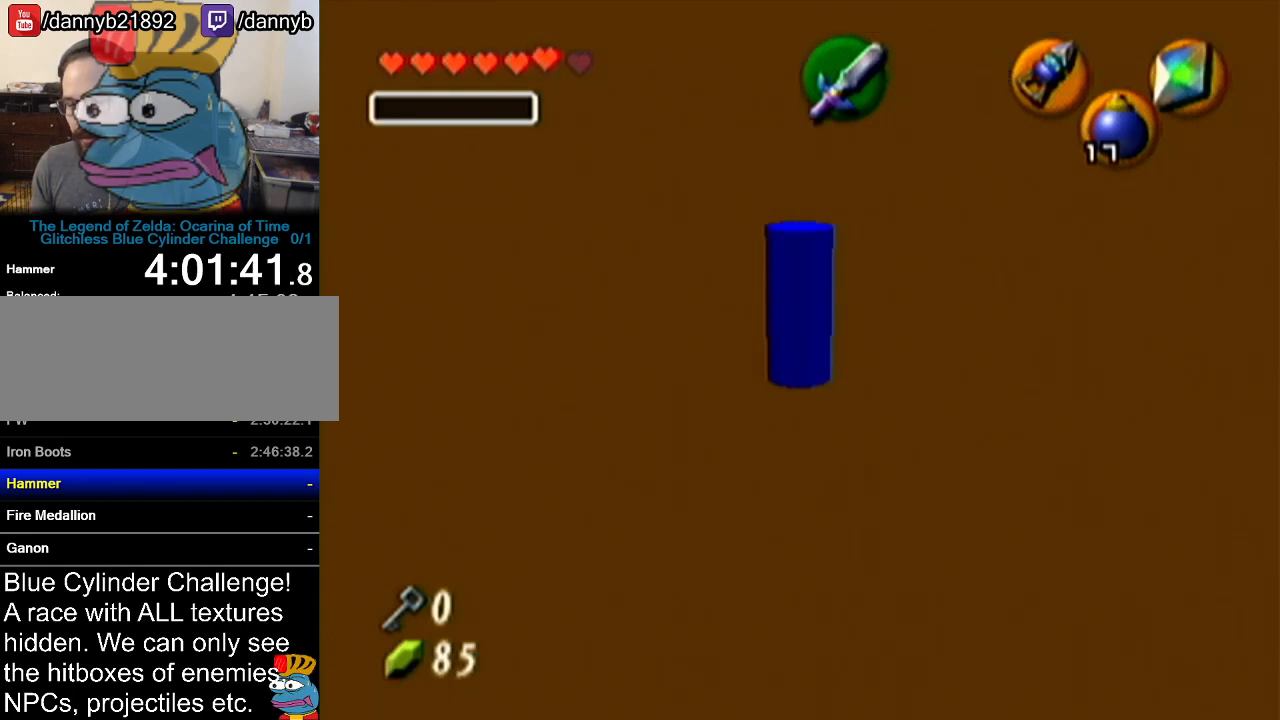
{"buttons": [], "left_stick": "center", "events": []}
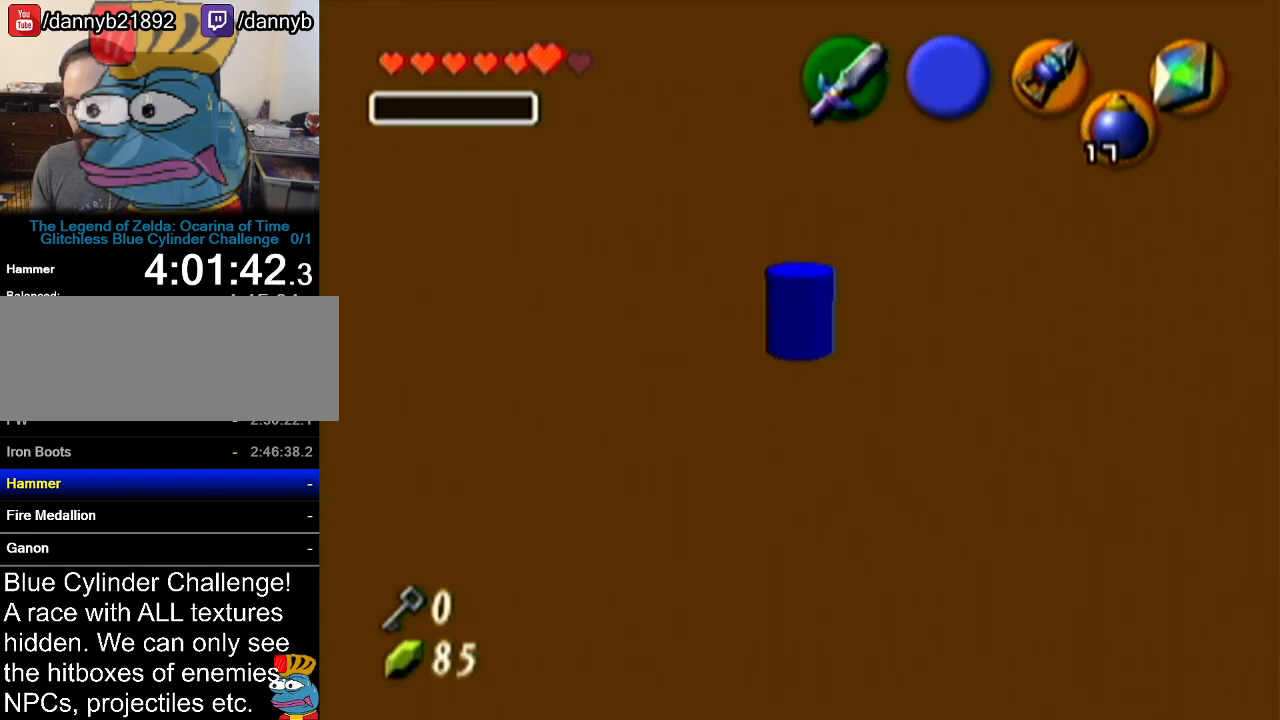
{"buttons": [], "left_stick": "center", "events": [[234, "Z", "down"], [400, "Z", "up"]]}
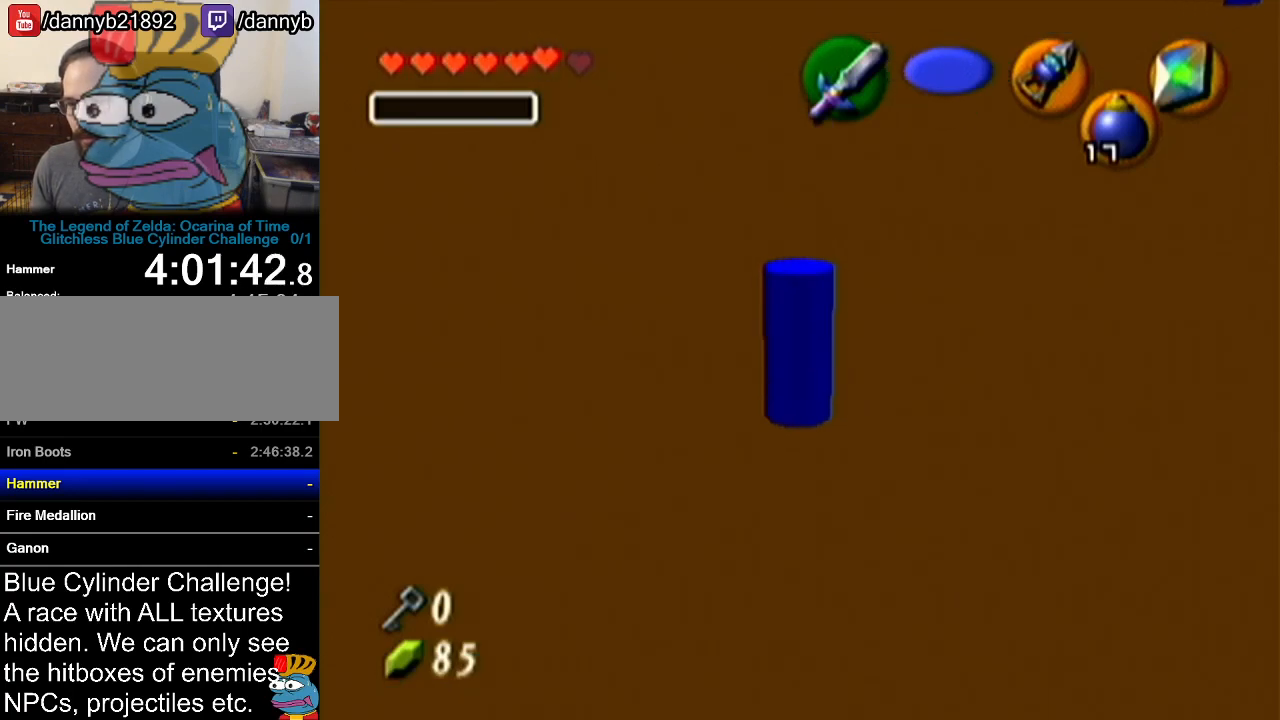
{"buttons": ["R1"], "left_stick": "up-right", "events": [[17, "R1", "down"], [84, "left_stick", "up-right"], [384, "R1", "up"], [484, "R1", "down"]]}
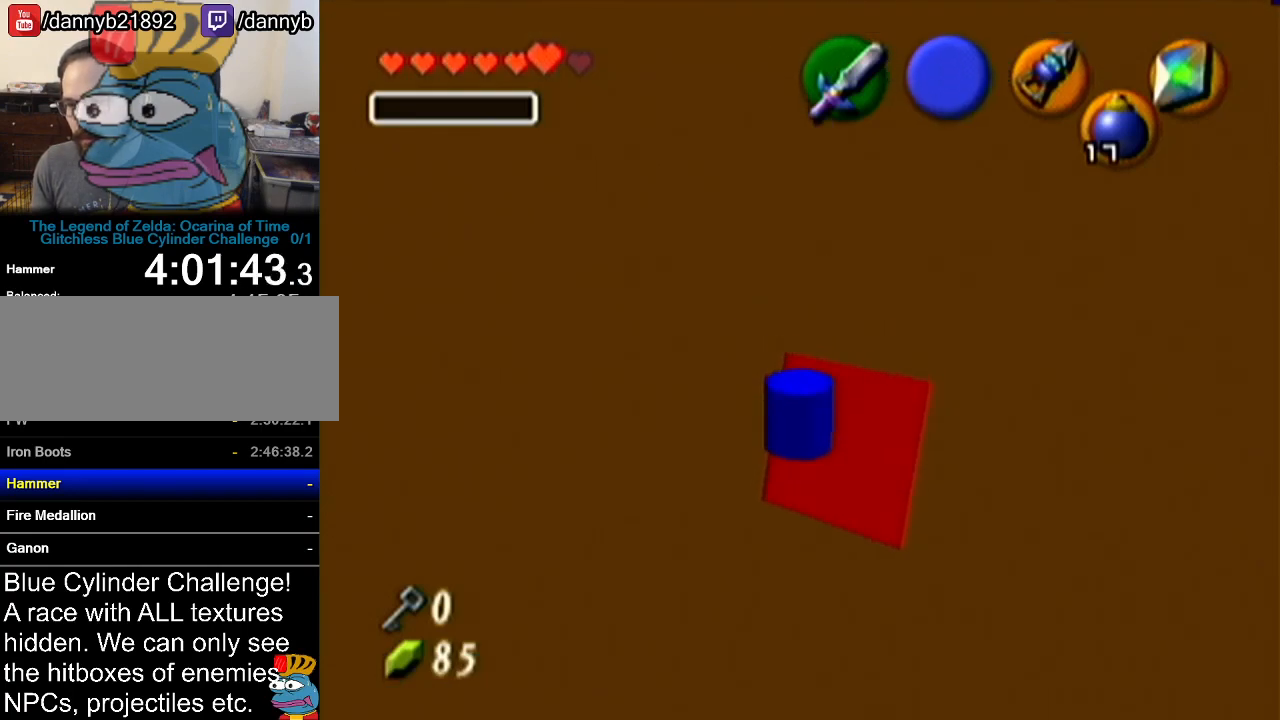
{"buttons": ["A", "Z"], "left_stick": "left", "events": [[234, "Z", "down"], [234, "left_stick", "center"], [267, "R1", "up"], [450, "left_stick", "left"], [484, "A", "down"]]}
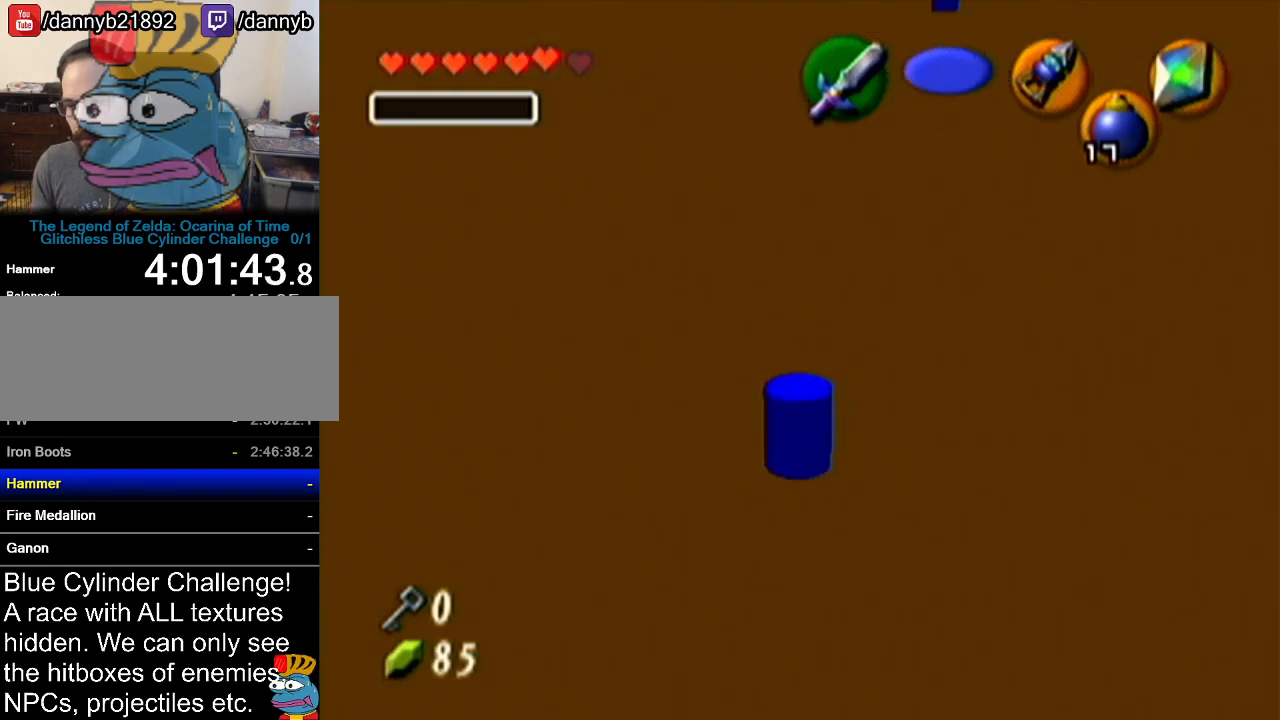
{"buttons": [], "left_stick": "center", "events": [[116, "A", "up"], [116, "left_stick", "center"], [166, "Z", "up"]]}
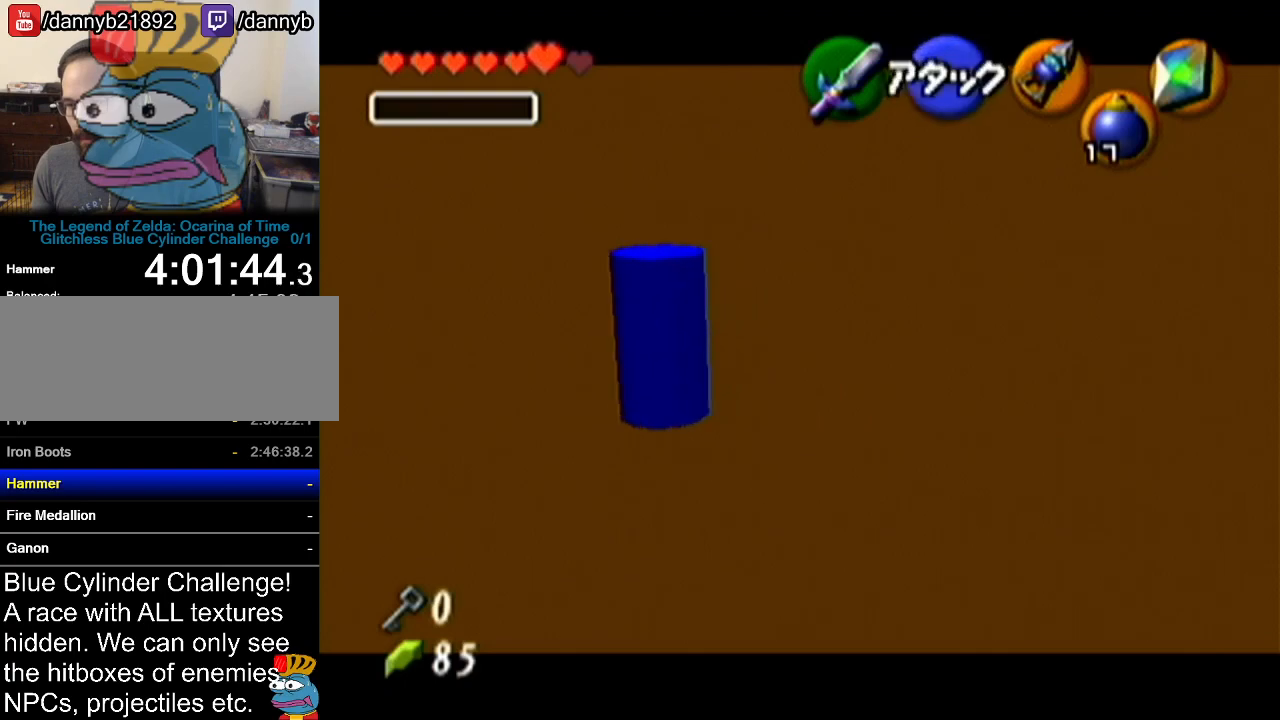
{"buttons": [], "left_stick": "center", "events": []}
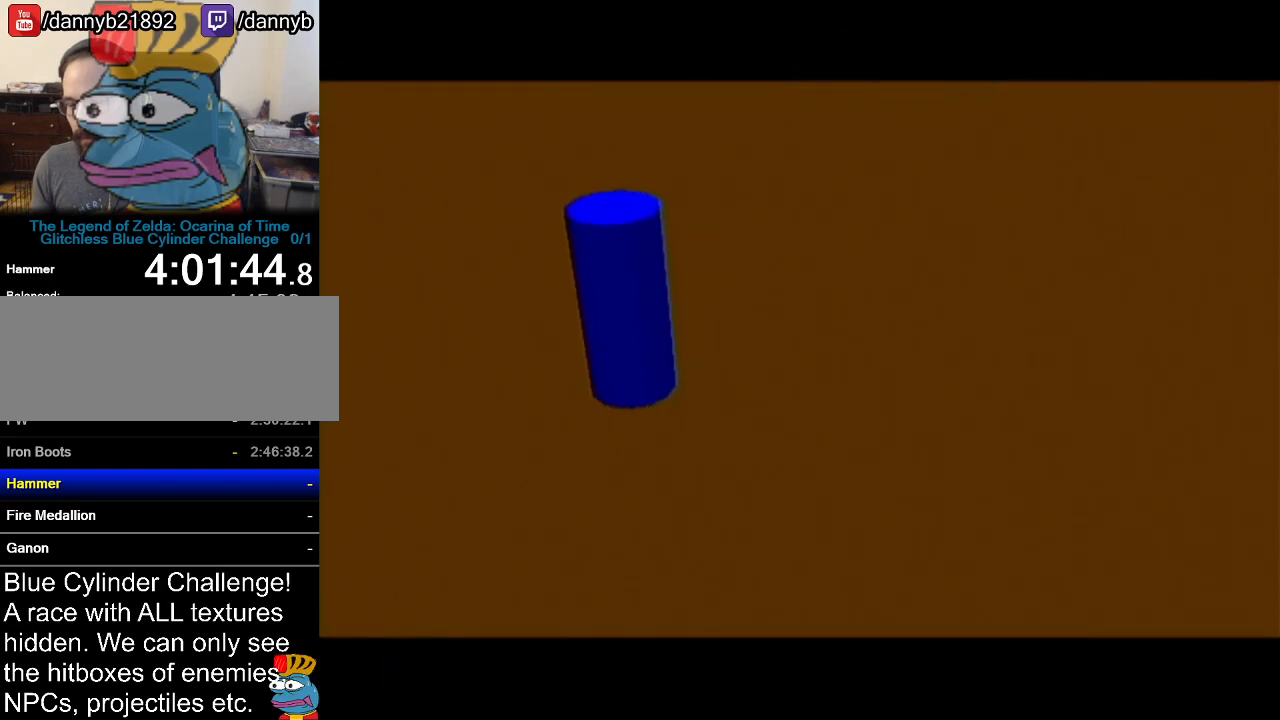
{"buttons": [], "left_stick": "center", "events": []}
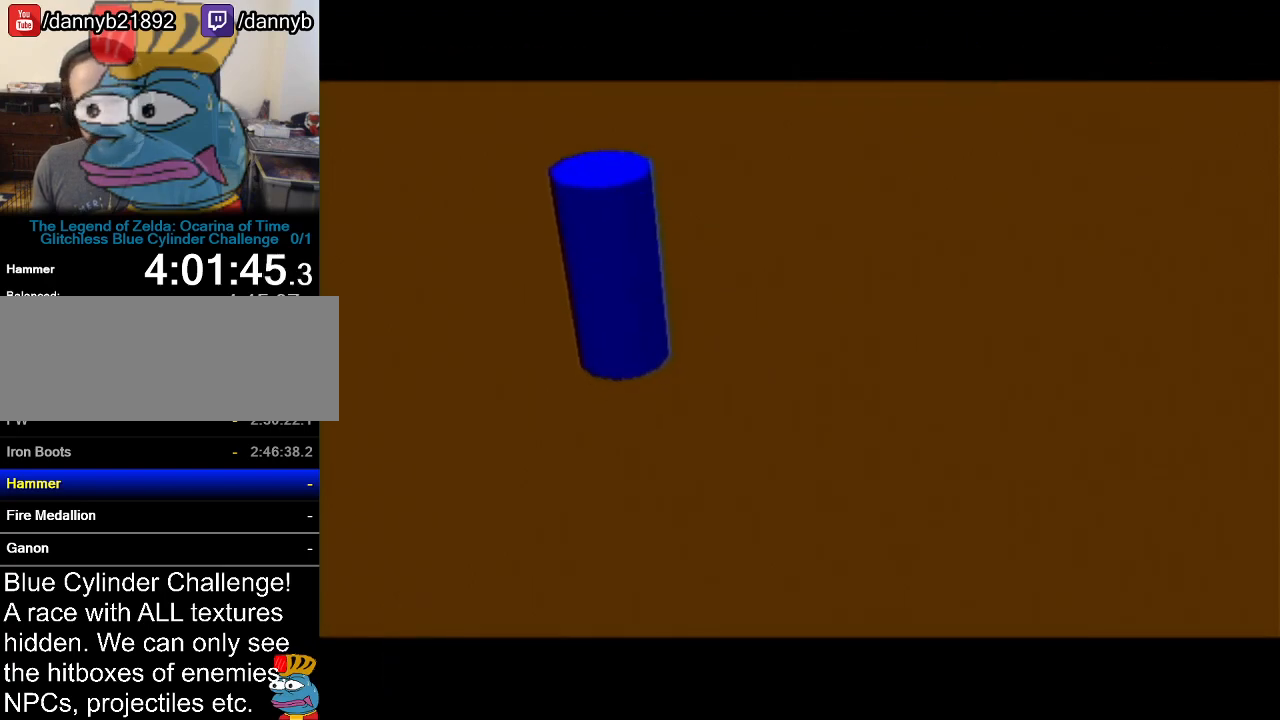
{"buttons": [], "left_stick": "center", "events": []}
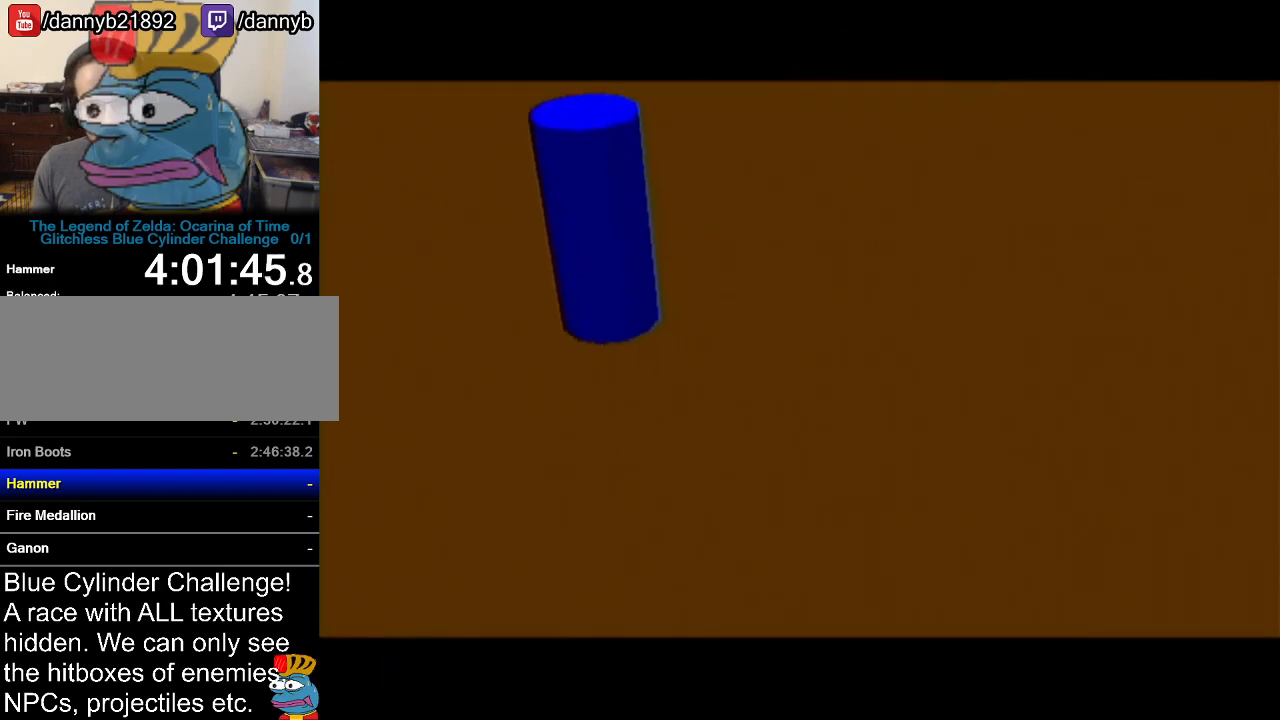
{"buttons": [], "left_stick": "center", "events": []}
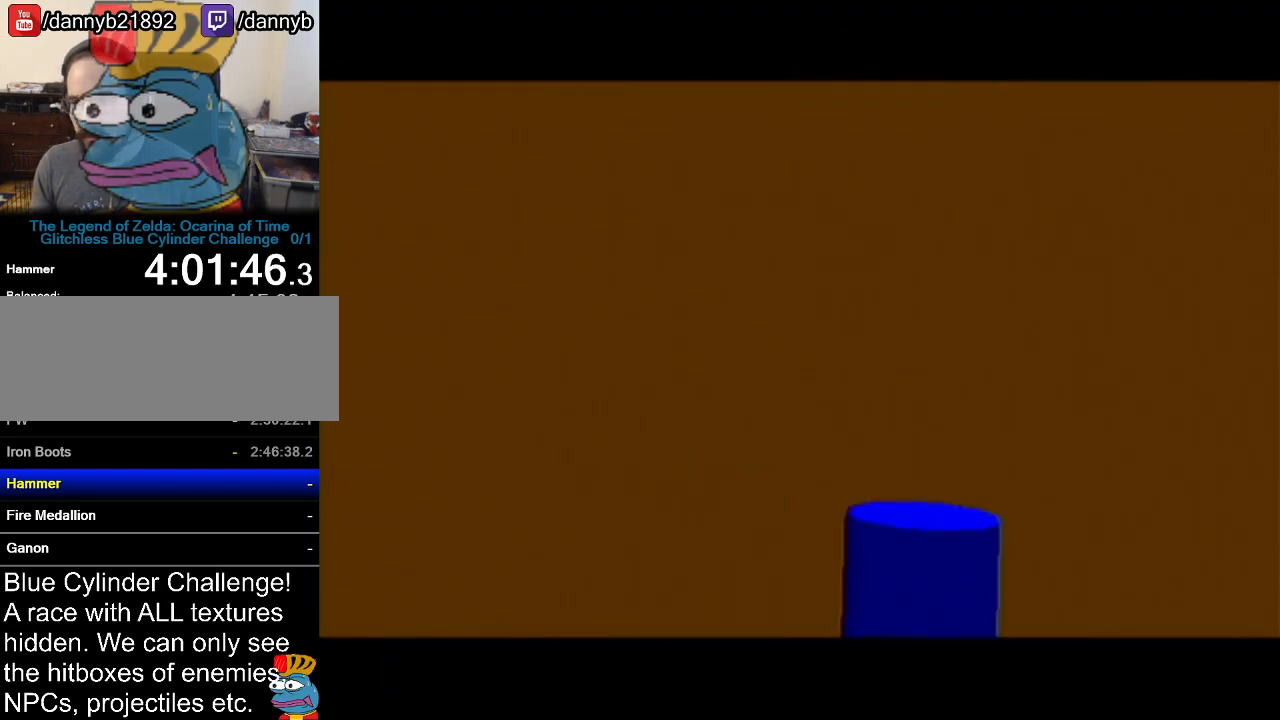
{"buttons": [], "left_stick": "center", "events": []}
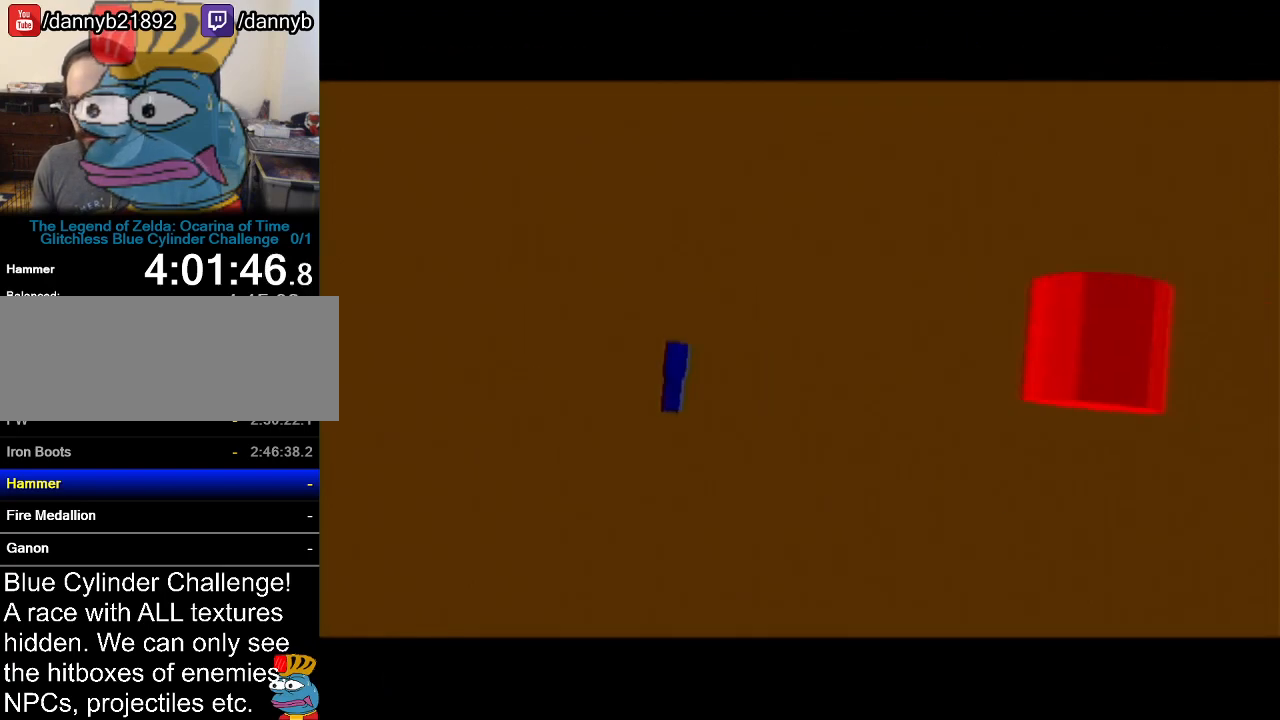
{"buttons": [], "left_stick": "center", "events": []}
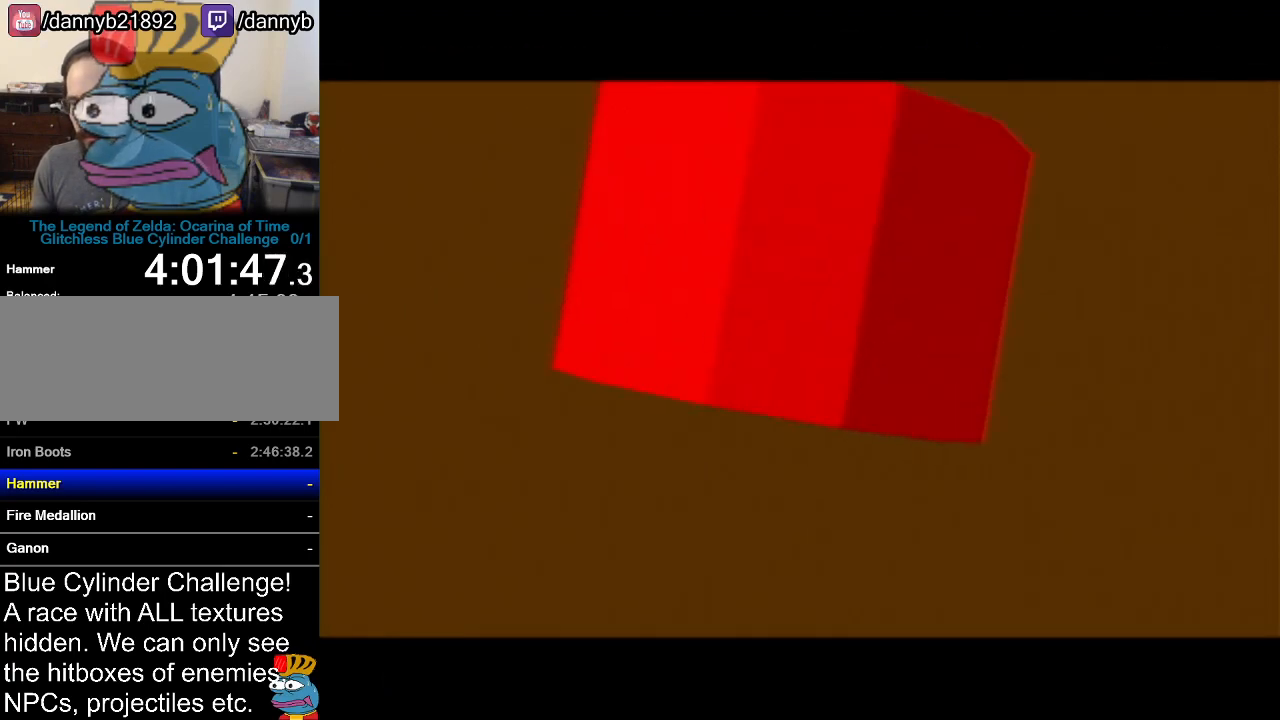
{"buttons": [], "left_stick": "center", "events": []}
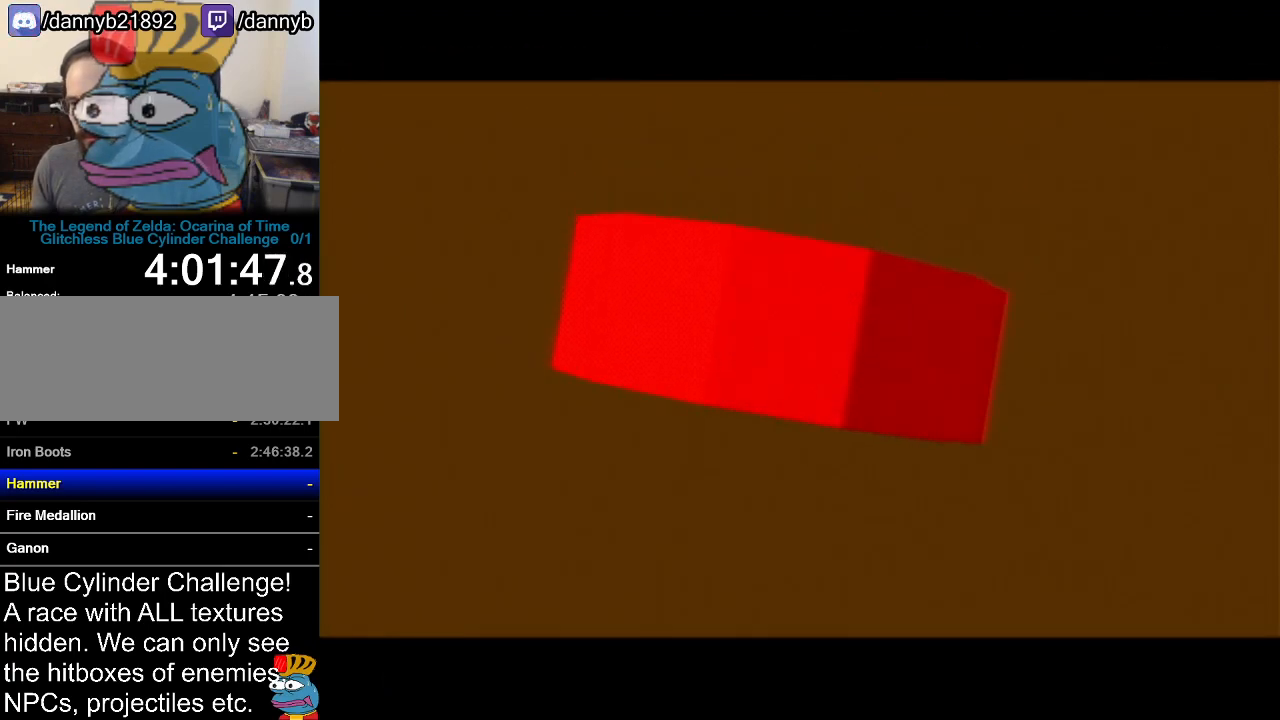
{"buttons": [], "left_stick": "center", "events": []}
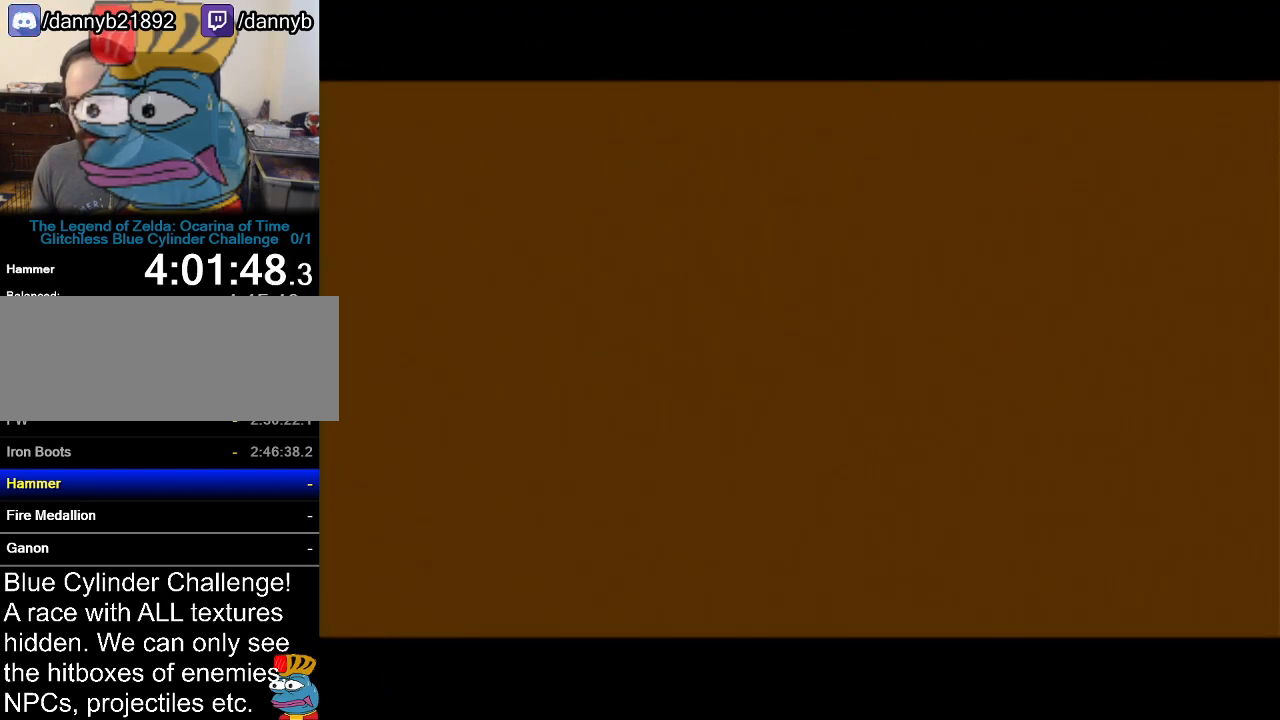
{"buttons": ["A"], "left_stick": "up", "events": [[350, "left_stick", "up"], [484, "A", "down"]]}
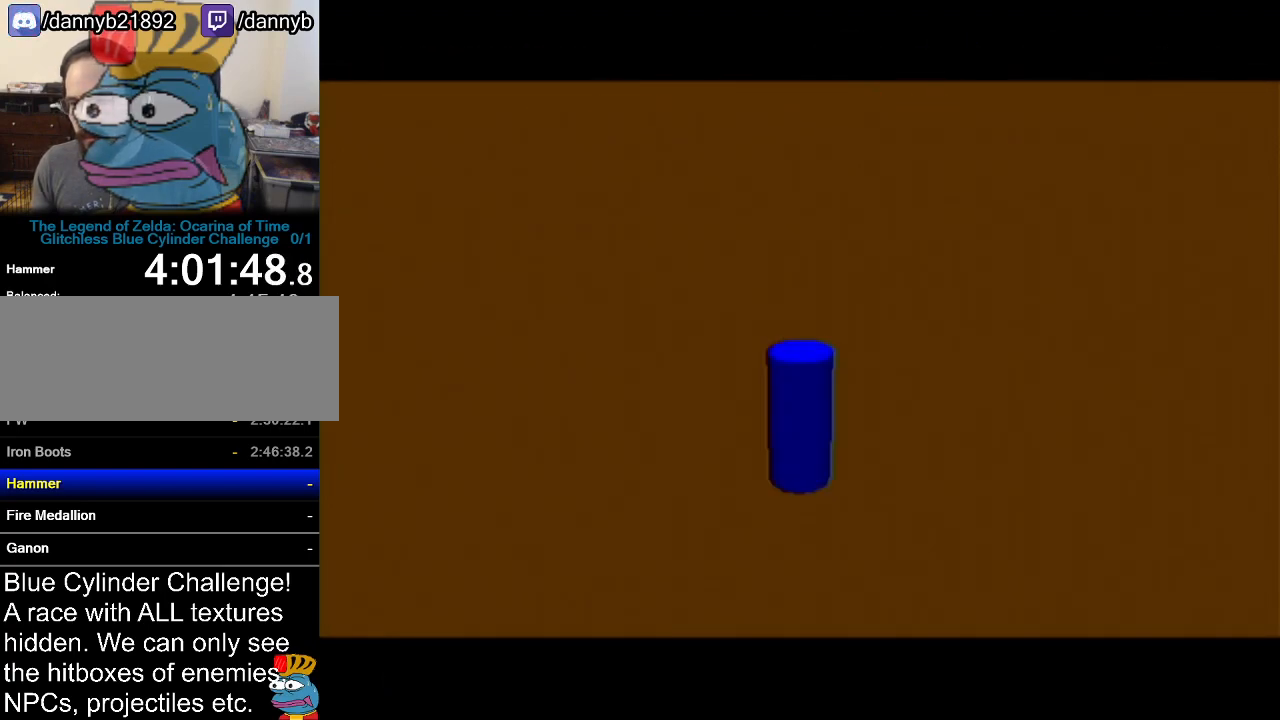
{"buttons": [], "left_stick": "up-right", "events": [[134, "A", "up"], [351, "left_stick", "up-right"]]}
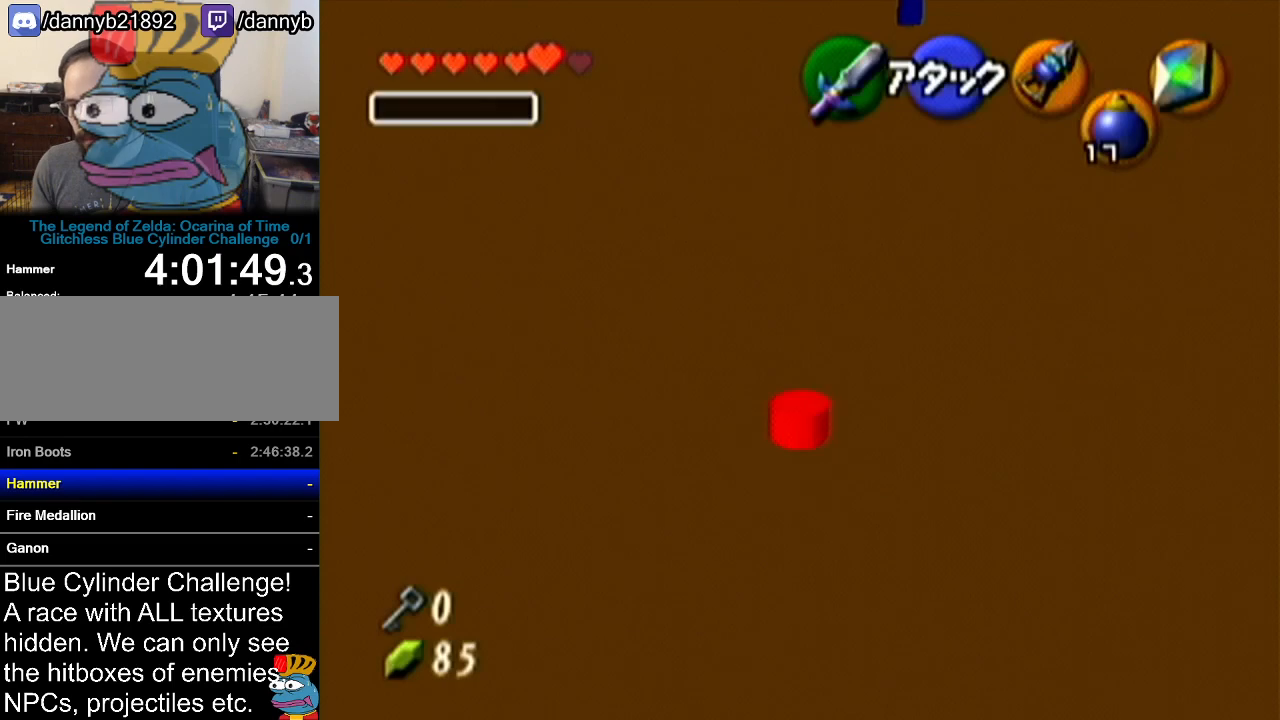
{"buttons": [], "left_stick": "up", "events": [[384, "left_stick", "up"]]}
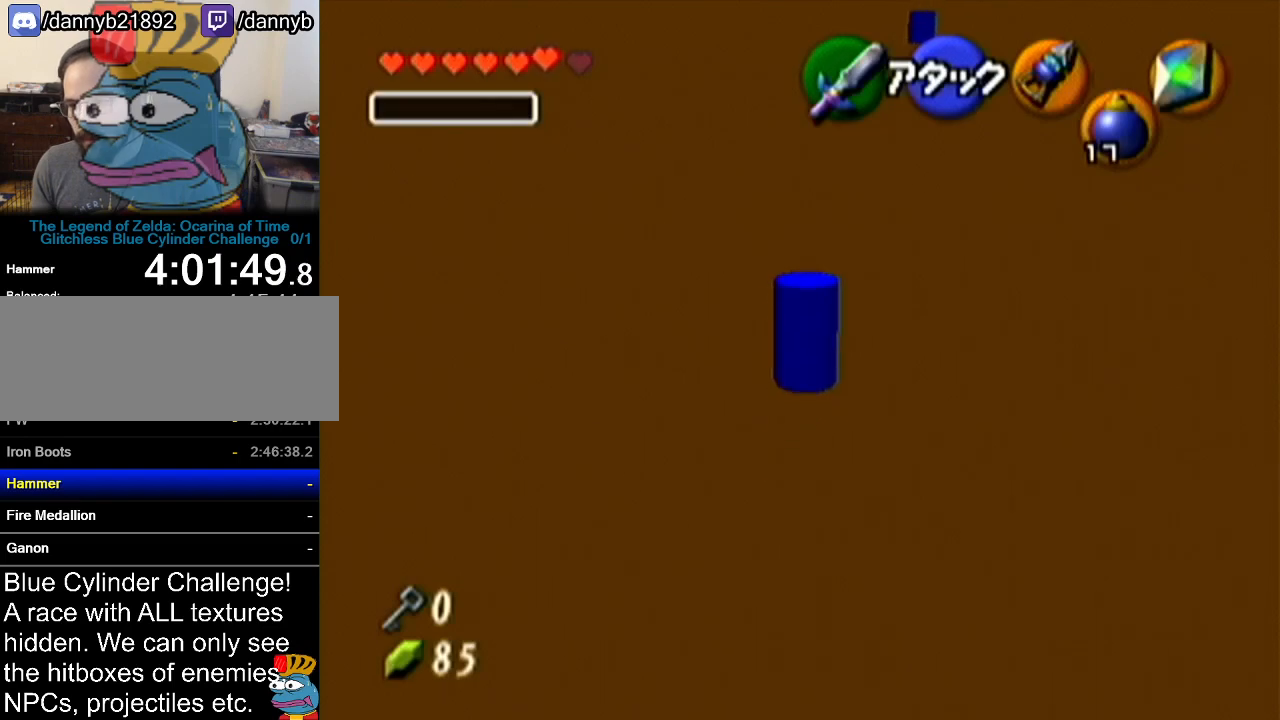
{"buttons": [], "left_stick": "up", "events": [[100, "R1", "down"], [417, "R1", "up"]]}
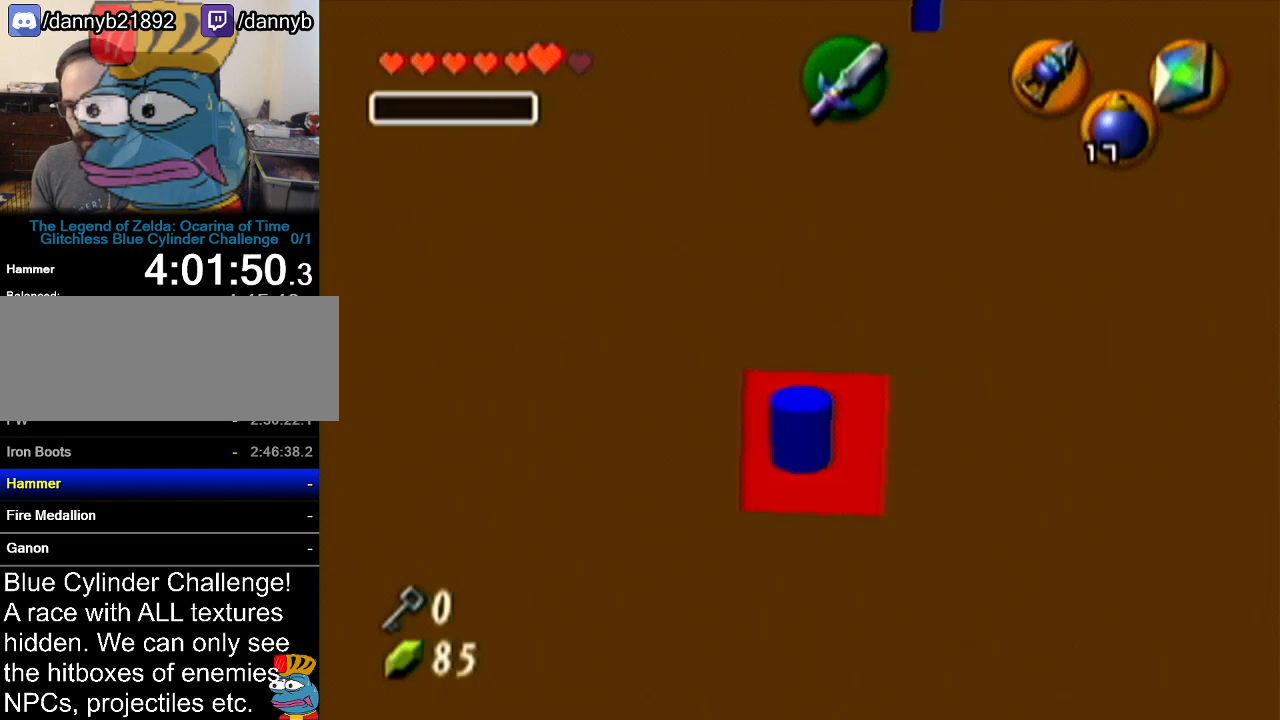
{"buttons": ["R1"], "left_stick": "up", "events": [[50, "A", "down"], [133, "A", "up"], [133, "R1", "down"]]}
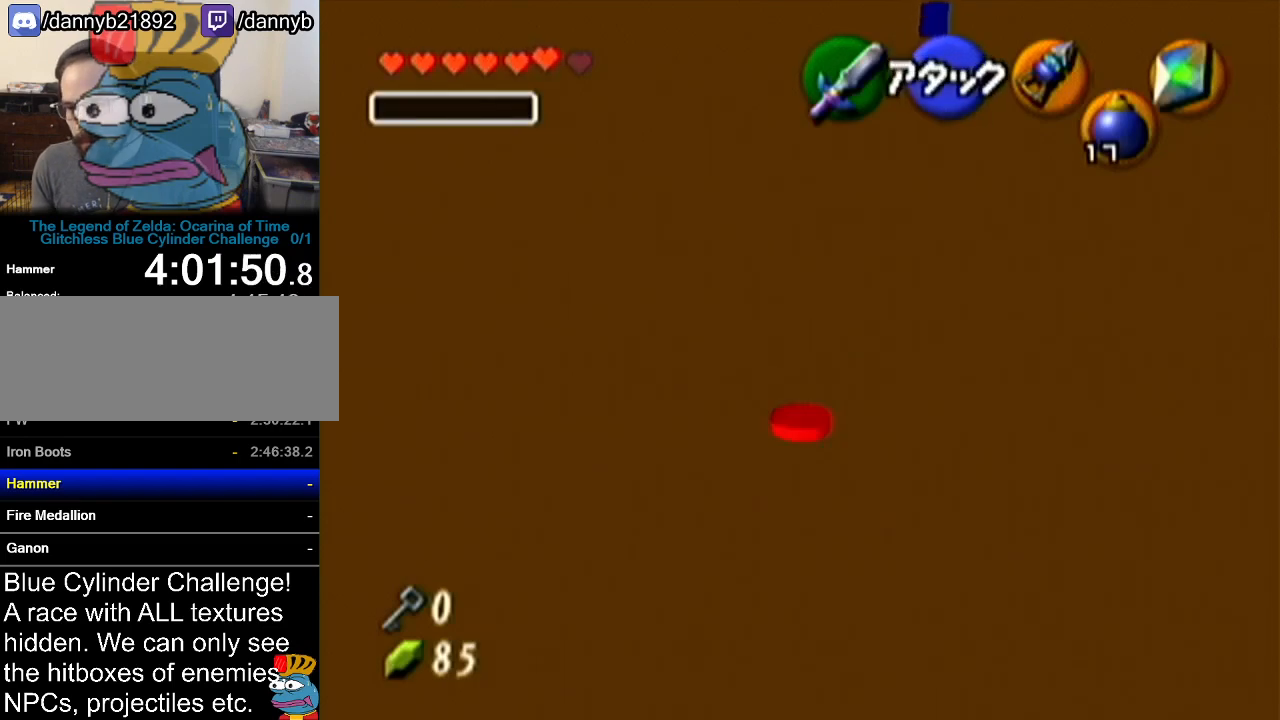
{"buttons": [], "left_stick": "up-right", "events": [[334, "left_stick", "up-right"], [484, "R1", "up"]]}
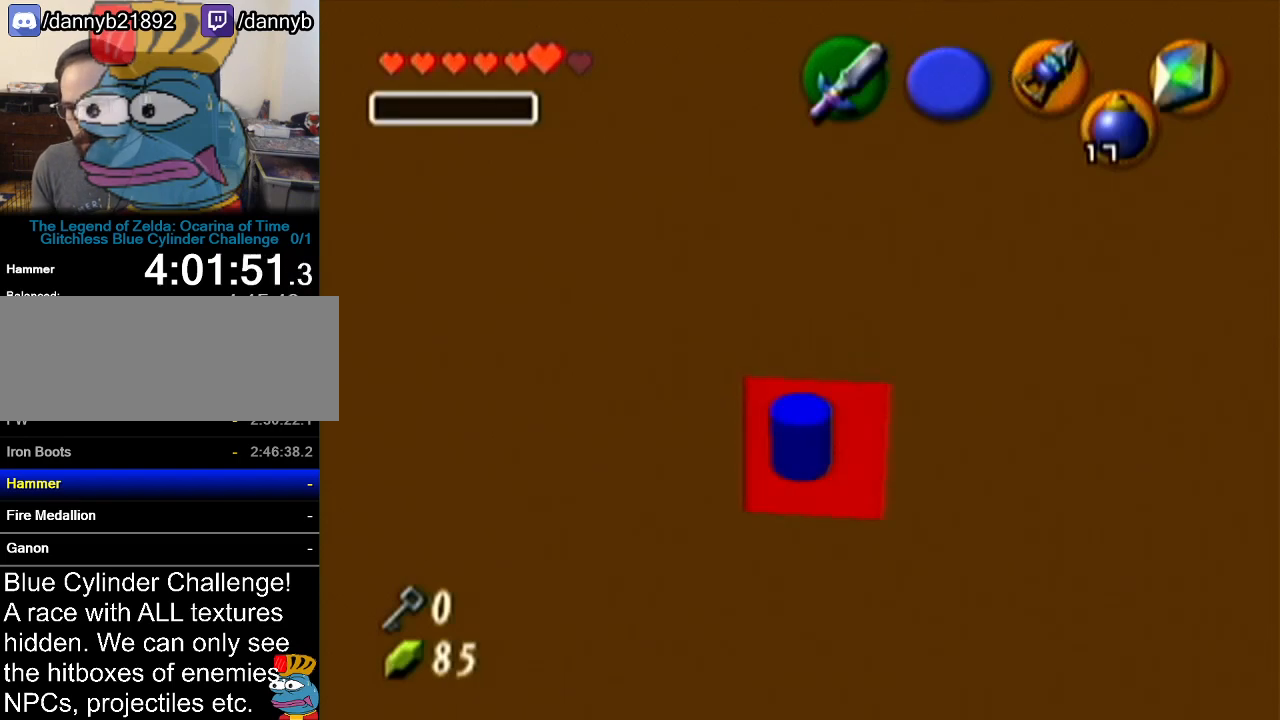
{"buttons": ["Z"], "left_stick": "up", "events": [[67, "R1", "down"], [250, "Z", "down"], [250, "left_stick", "center"], [284, "R1", "up"], [484, "left_stick", "up"]]}
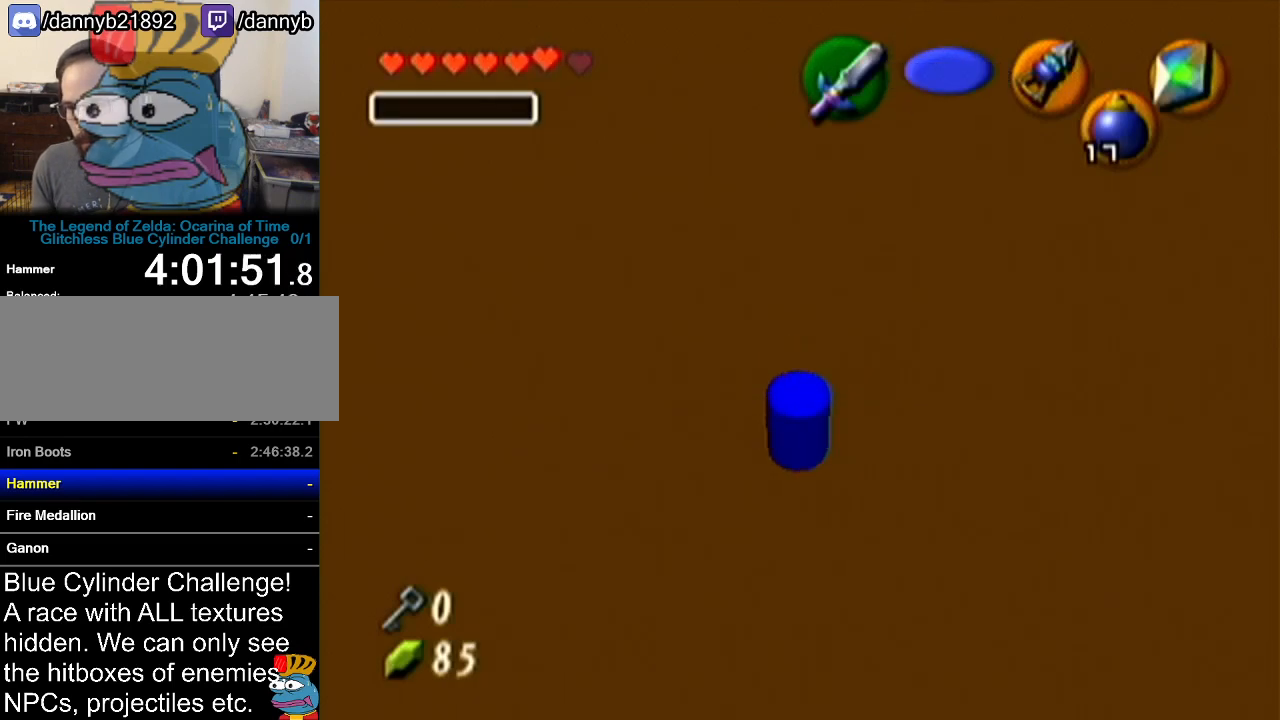
{"buttons": ["A", "Z"], "left_stick": "up", "events": [[450, "A", "down"]]}
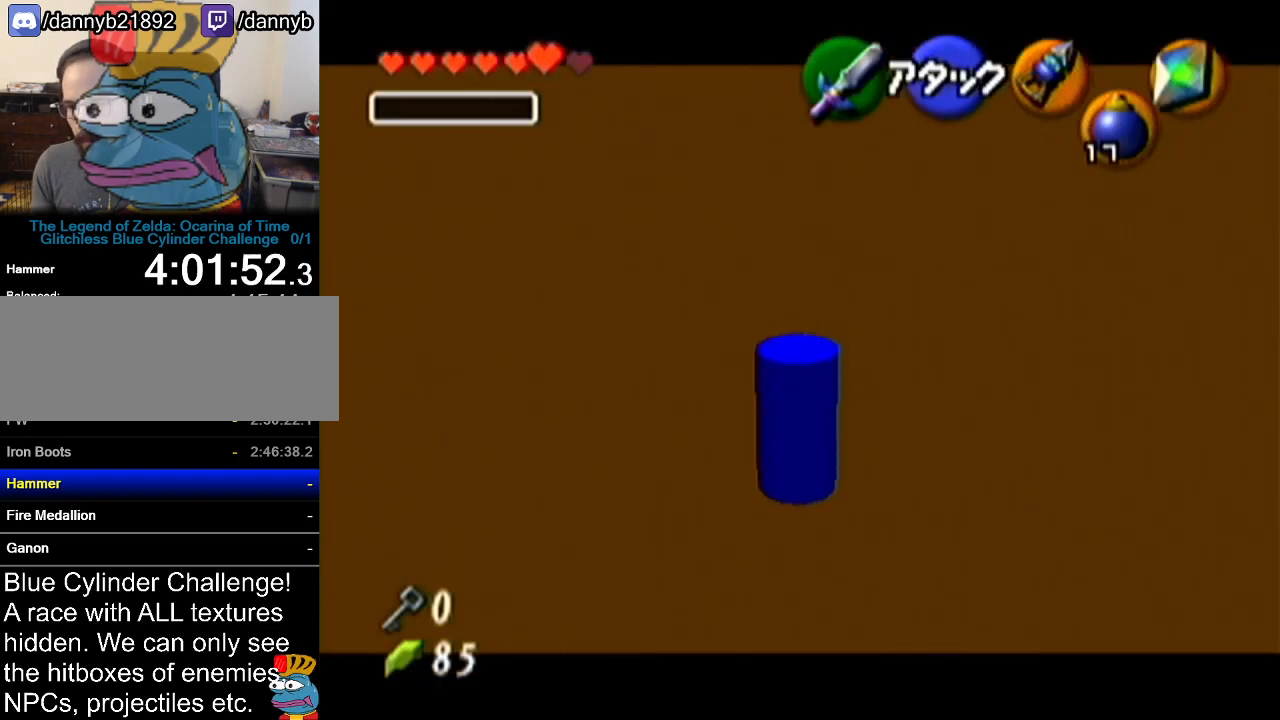
{"buttons": [], "left_stick": "up", "events": [[83, "Z", "up"], [100, "A", "up"]]}
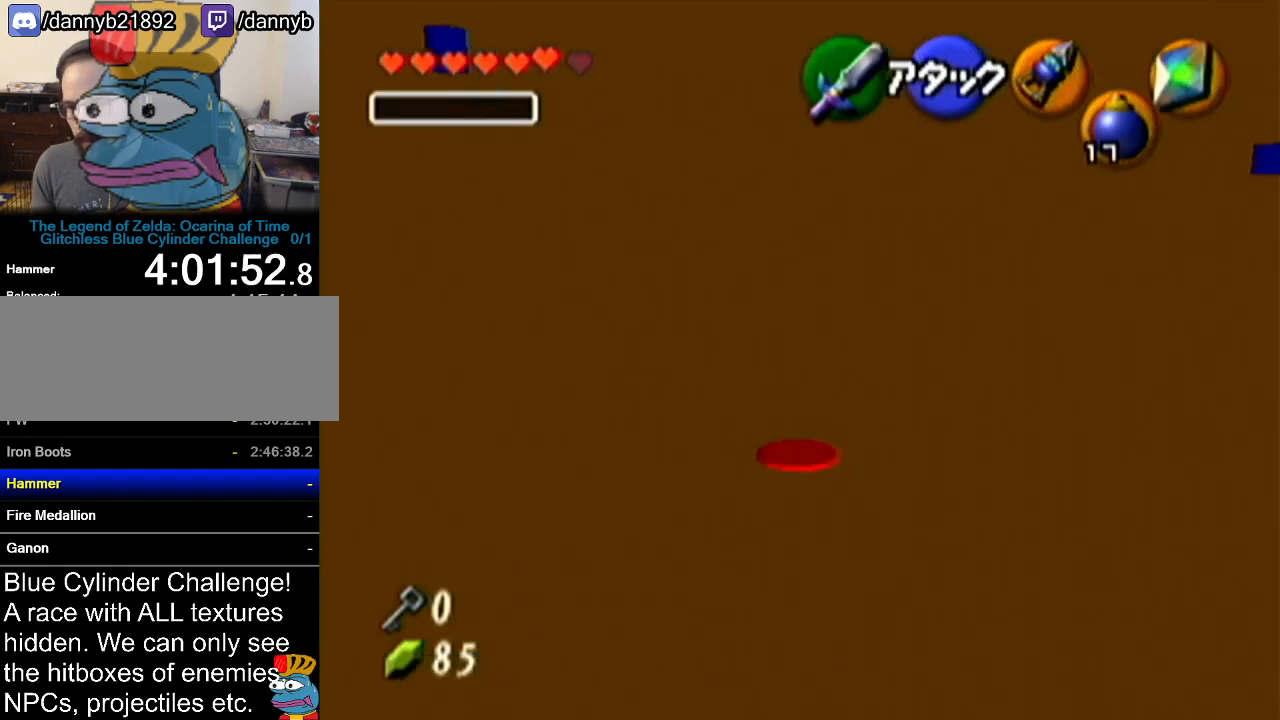
{"buttons": [], "left_stick": "up-right", "events": [[100, "R1", "down"], [250, "left_stick", "up-right"], [483, "R1", "up"]]}
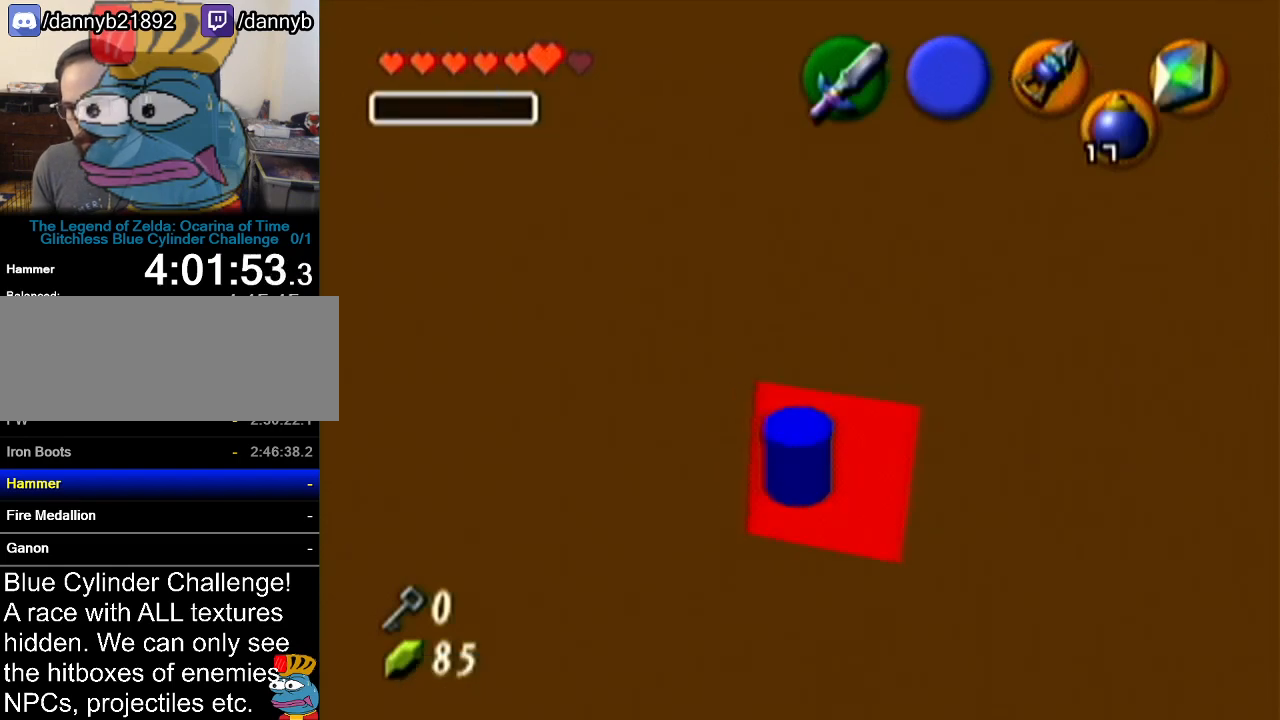
{"buttons": ["Z"], "left_stick": "up", "events": [[67, "R1", "down"], [234, "Z", "down"], [250, "left_stick", "center"], [284, "R1", "up"], [450, "left_stick", "up"]]}